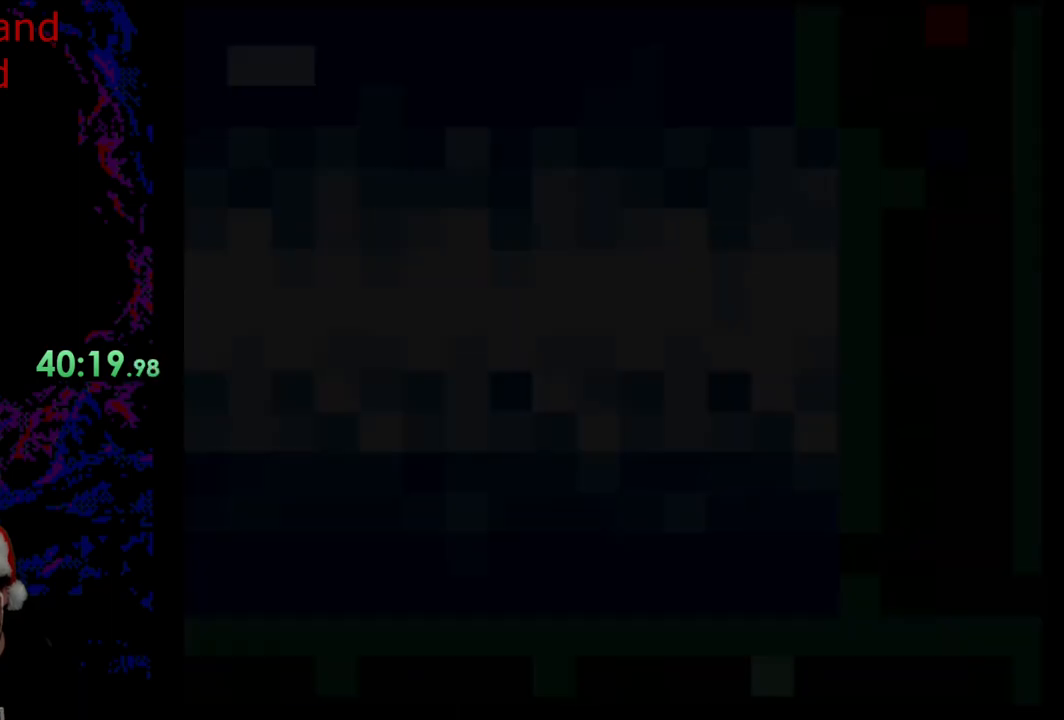
Gameplay with a controller (Nintendo layout); each line is a JSON object with the inputs held at the frame after it. "events" lists button and stick changes between this image and that frame as [ms after this image, input, new state], when the widget could be followed in between. Not read: L3 R3.
{"buttons": [], "events": []}
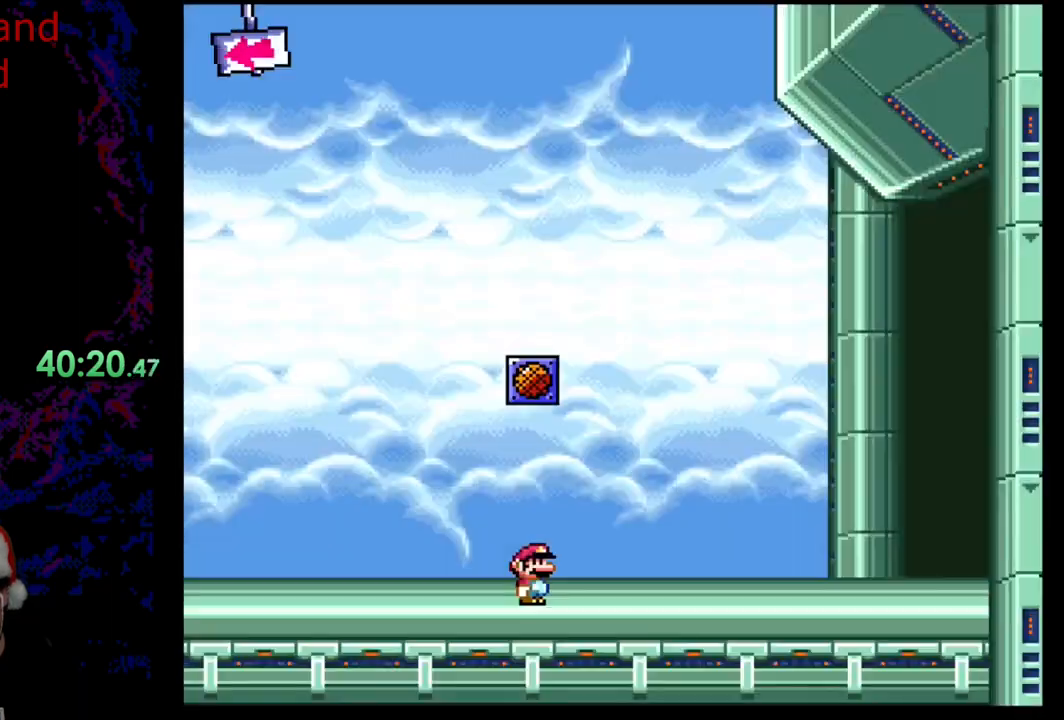
{"buttons": [], "events": [[350, "DPAD_UP", "down"], [467, "DPAD_UP", "up"]]}
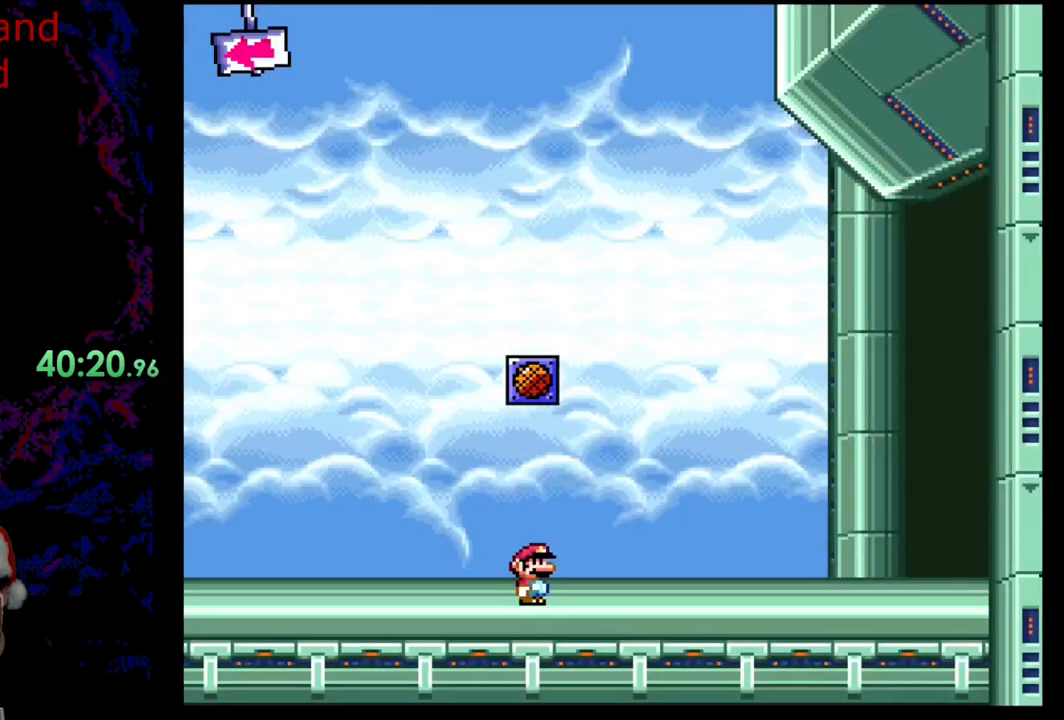
{"buttons": ["B", "Y"], "events": [[100, "DPAD_RIGHT", "down"], [217, "DPAD_RIGHT", "up"], [283, "Y", "down"], [317, "DPAD_LEFT", "down"], [367, "B", "down"], [500, "DPAD_LEFT", "up"]]}
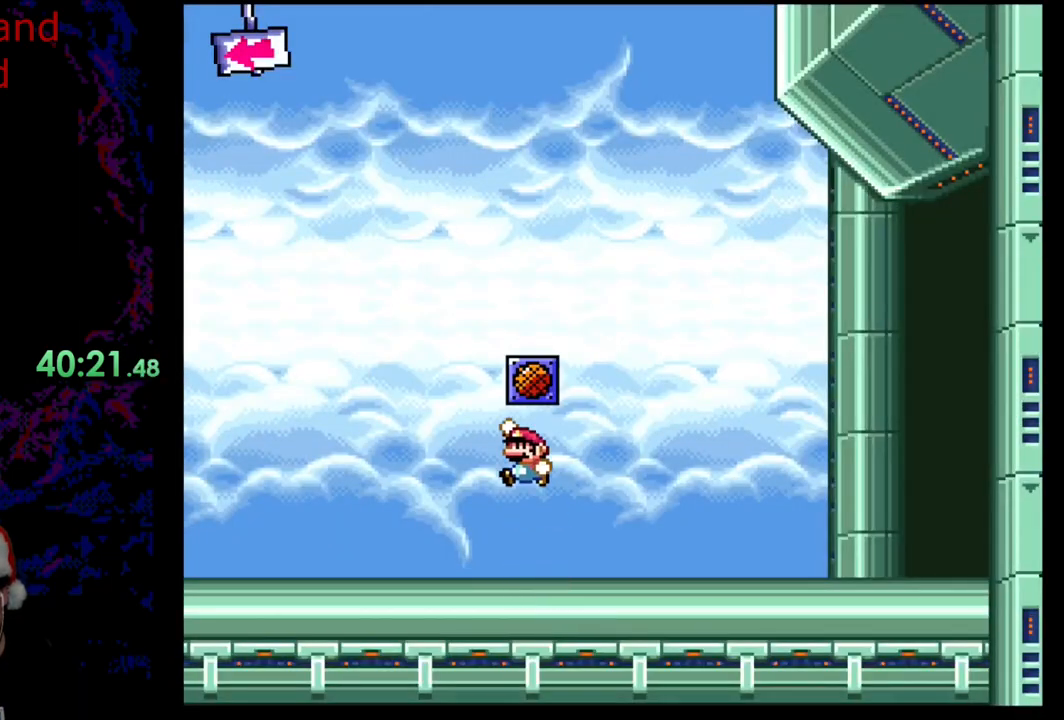
{"buttons": [], "events": [[33, "DPAD_RIGHT", "down"], [167, "B", "up"], [233, "DPAD_RIGHT", "up"], [250, "Y", "up"]]}
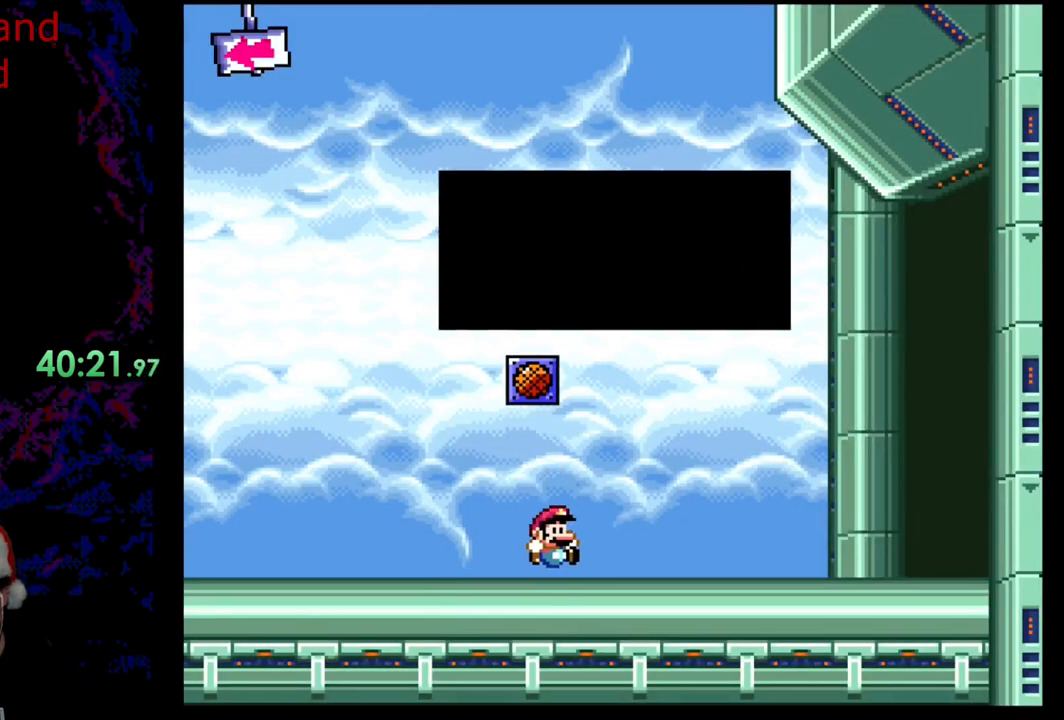
{"buttons": [], "events": []}
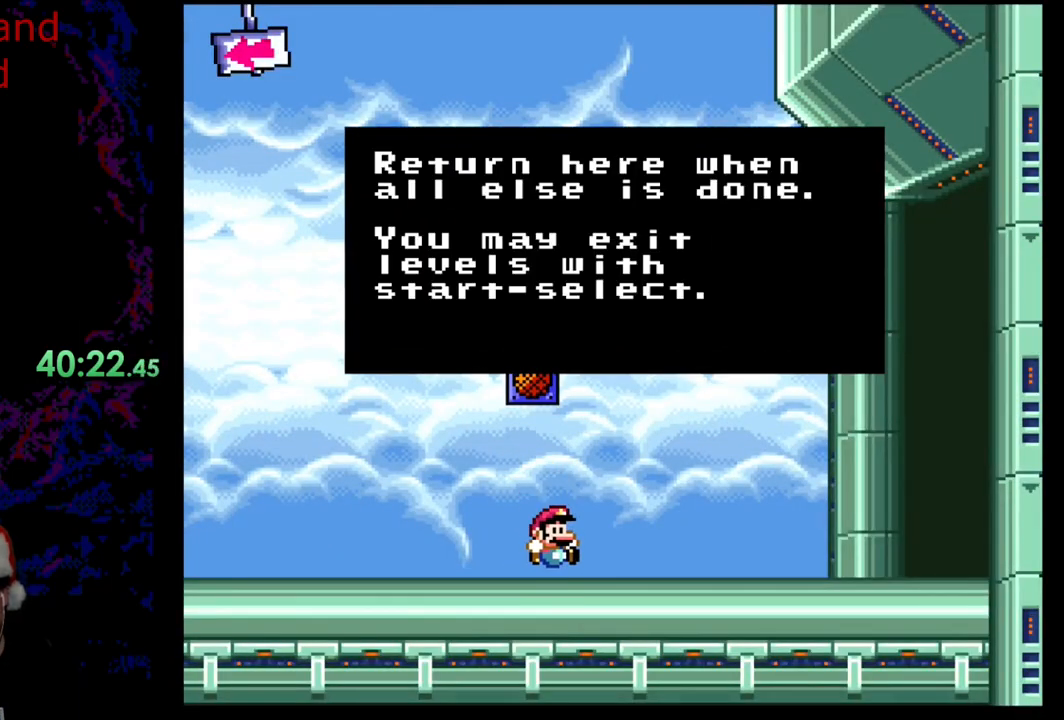
{"buttons": [], "events": []}
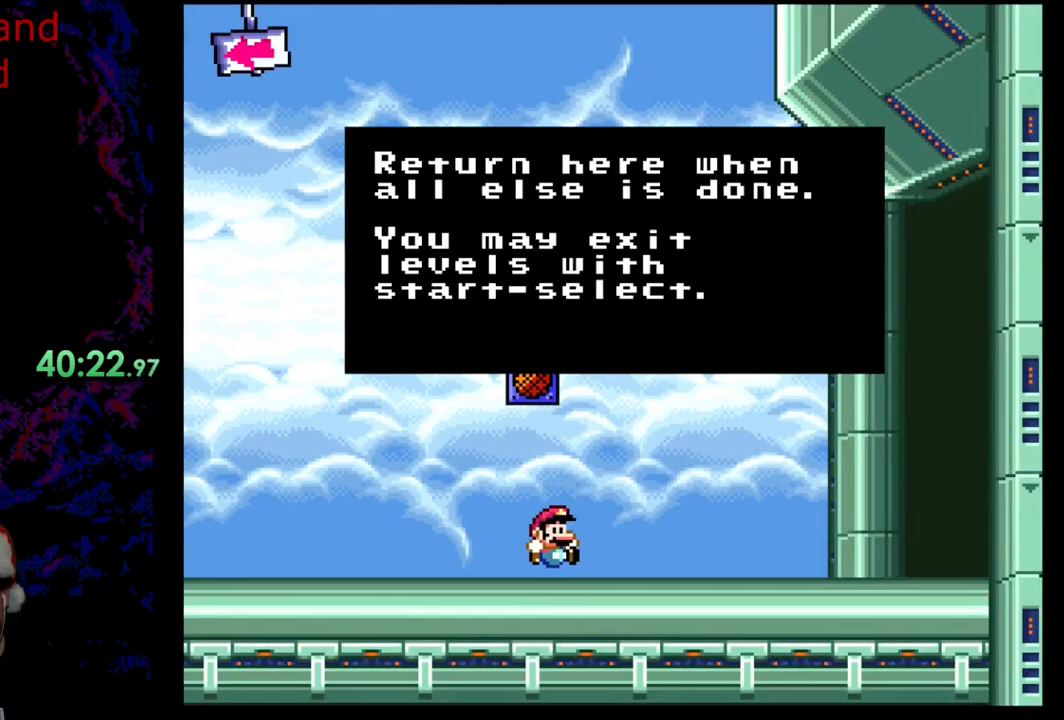
{"buttons": [], "events": []}
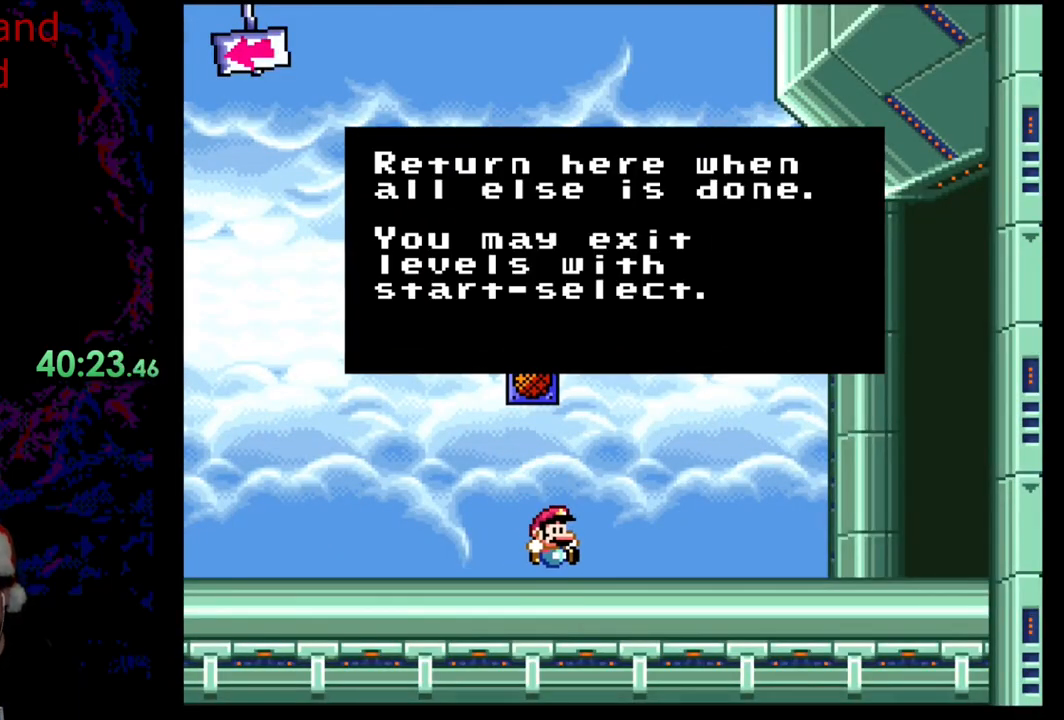
{"buttons": [], "events": []}
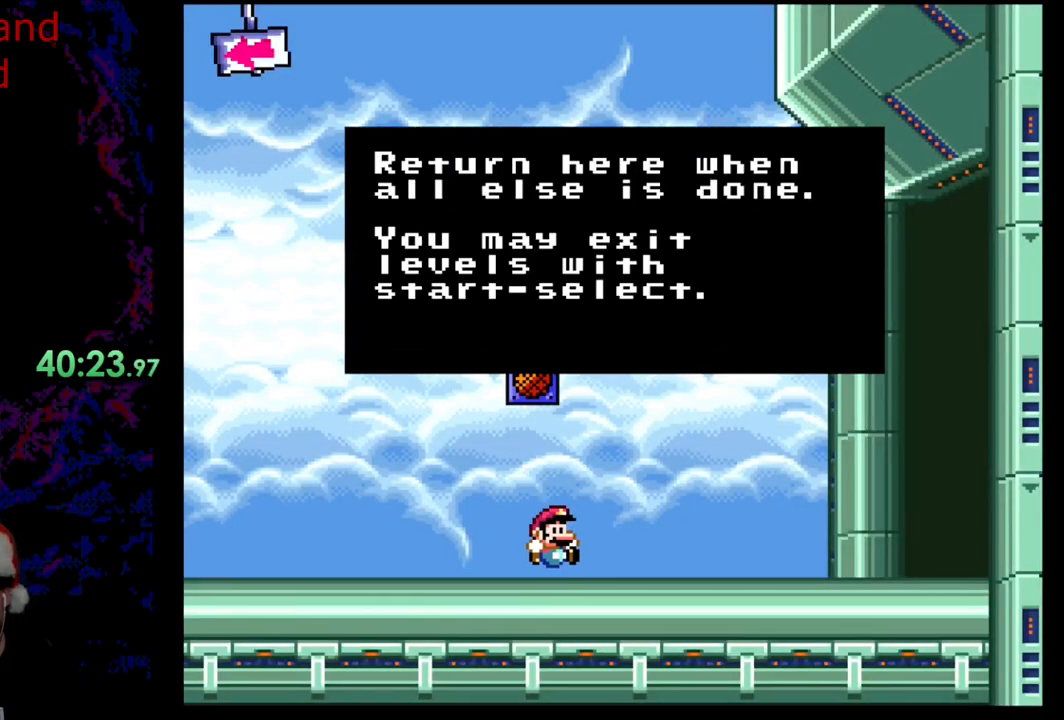
{"buttons": [], "events": []}
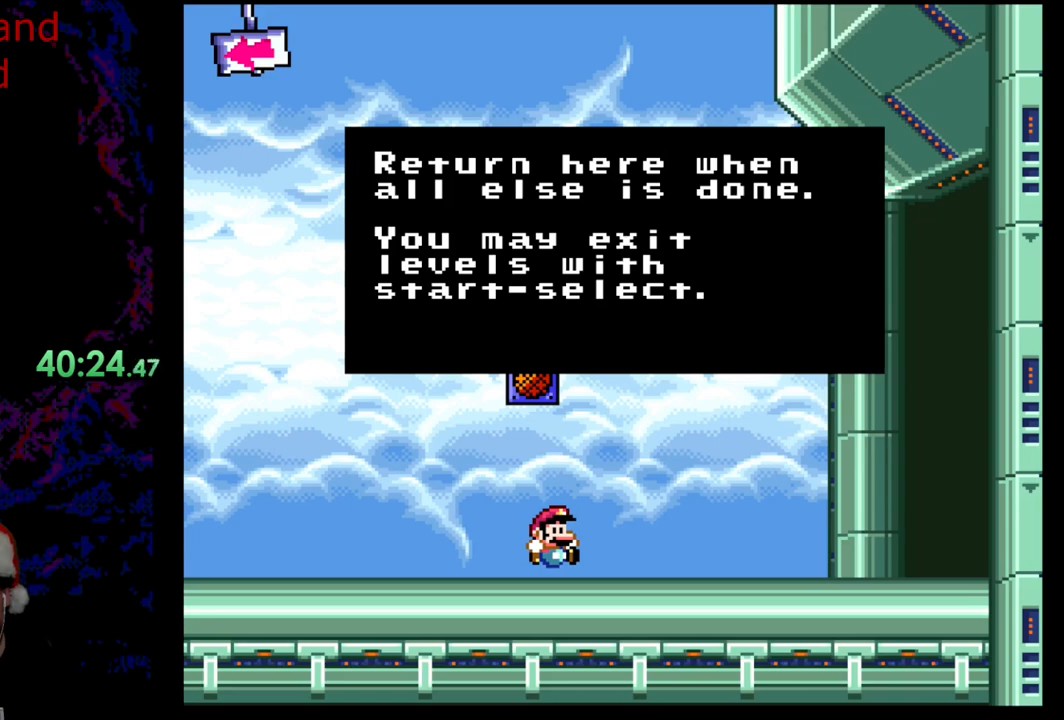
{"buttons": [], "events": []}
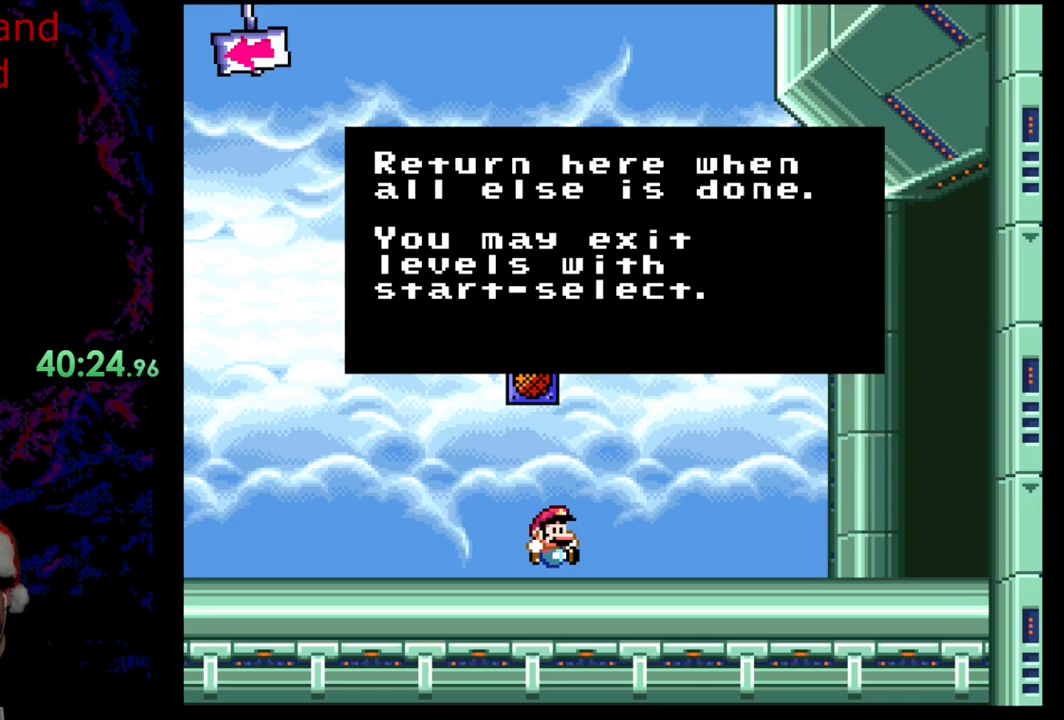
{"buttons": ["Y", "DPAD_RIGHT"], "events": [[167, "DPAD_RIGHT", "down"], [200, "B", "down"], [350, "Y", "down"], [383, "B", "up"]]}
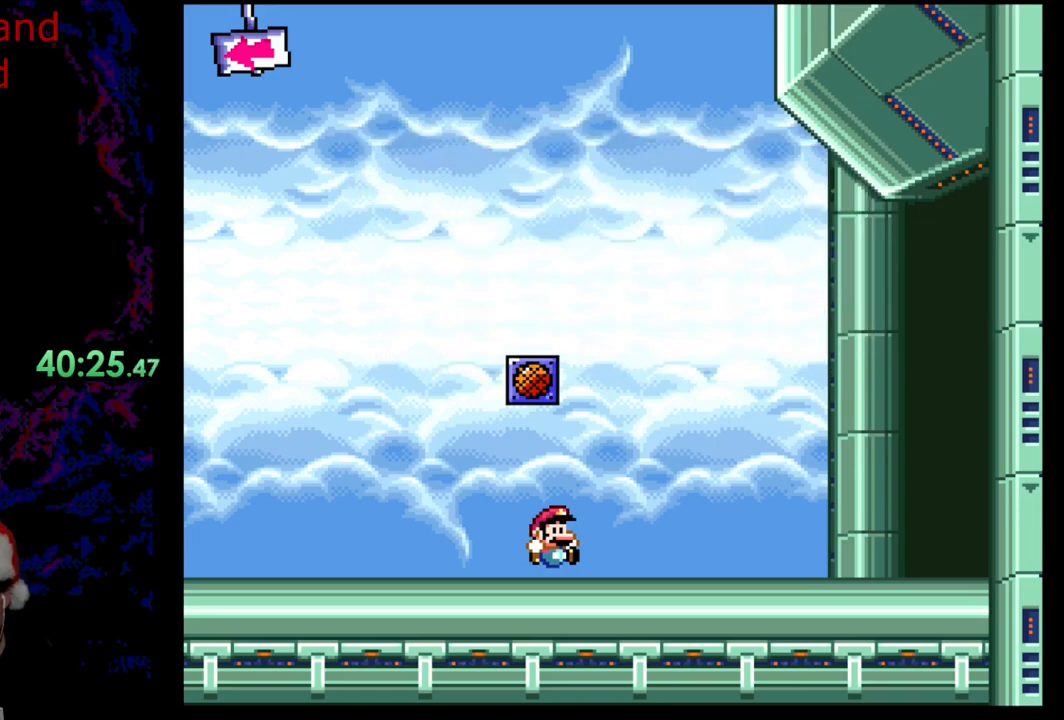
{"buttons": ["Y", "DPAD_RIGHT"], "events": []}
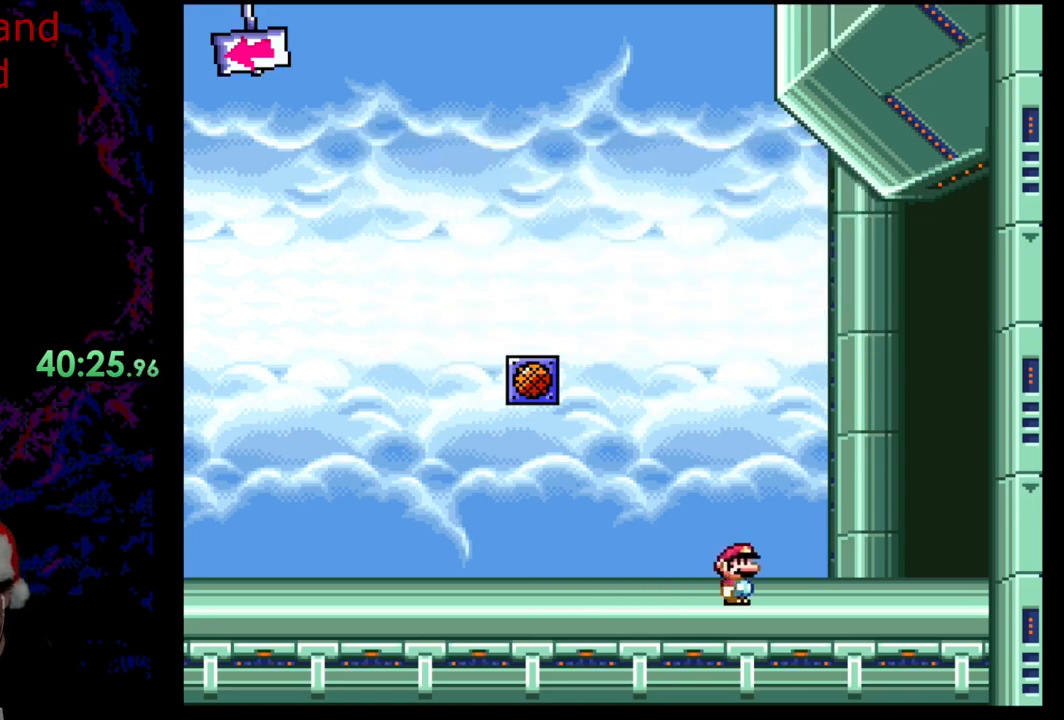
{"buttons": ["Y", "DPAD_RIGHT"], "events": []}
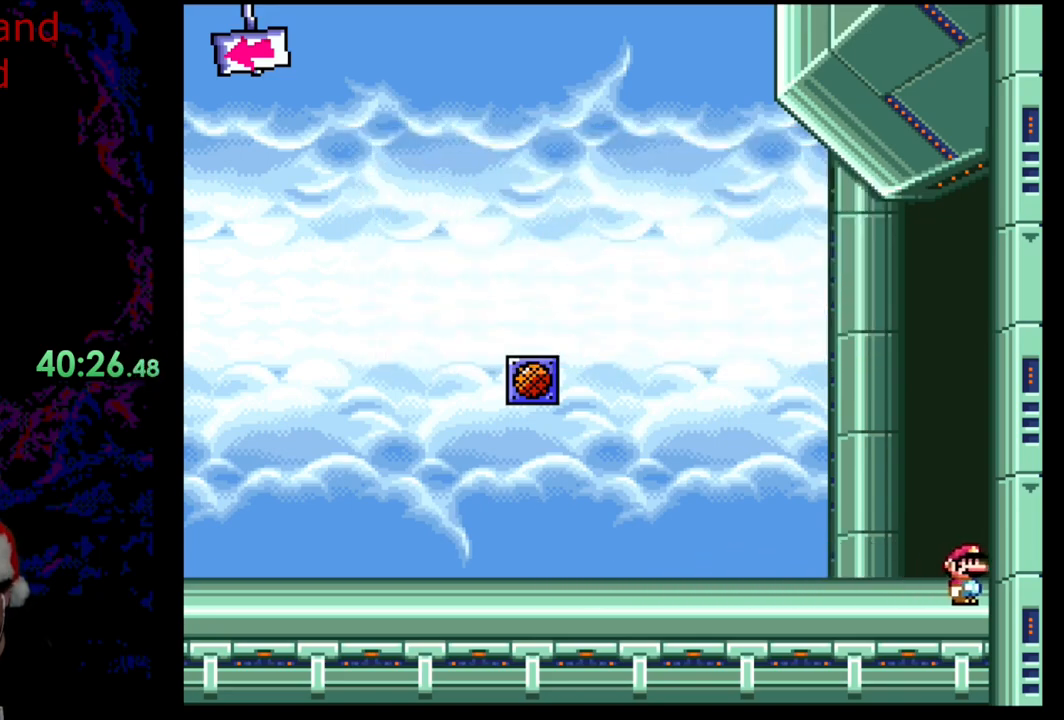
{"buttons": ["Y"], "events": [[150, "B", "down"], [350, "DPAD_RIGHT", "up"], [383, "B", "up"]]}
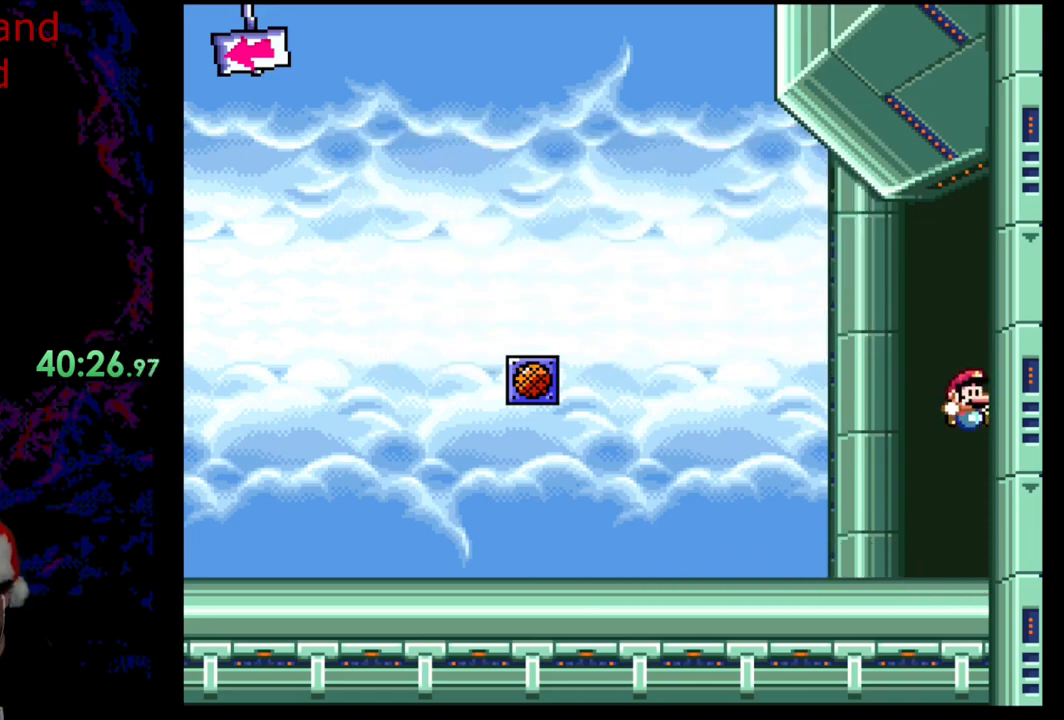
{"buttons": ["Y", "DPAD_UP", "DPAD_LEFT"], "events": [[33, "DPAD_LEFT", "down"], [183, "DPAD_UP", "down"], [333, "DPAD_UP", "up"], [367, "B", "down"], [367, "DPAD_UP", "down"], [500, "B", "up"]]}
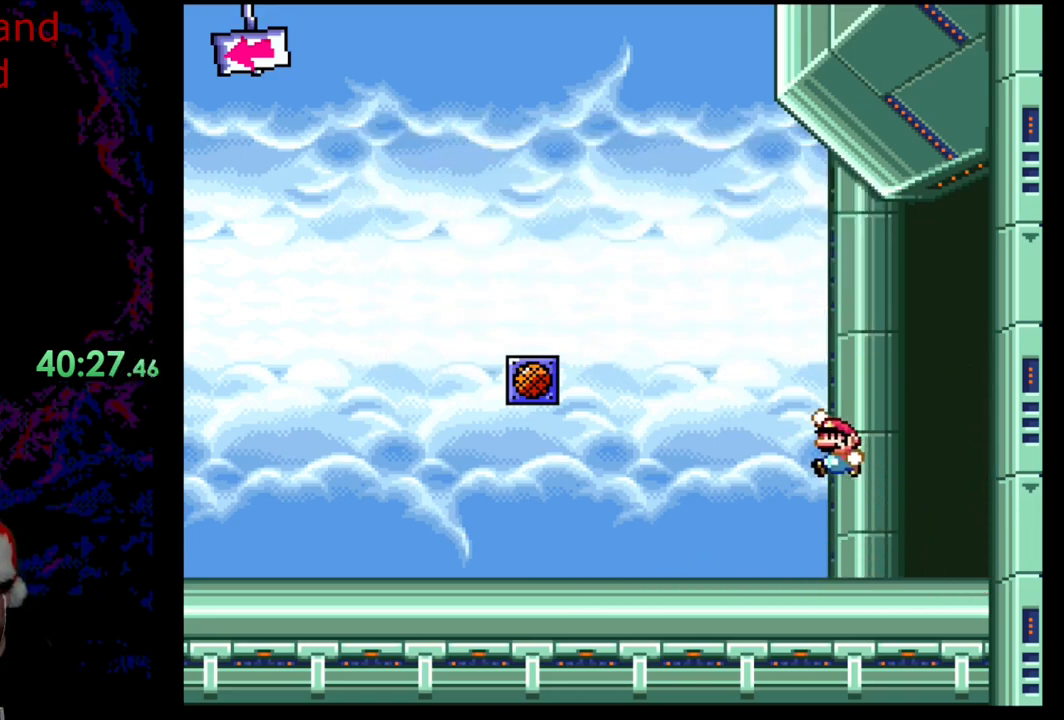
{"buttons": ["Y", "DPAD_LEFT"], "events": [[133, "DPAD_UP", "up"]]}
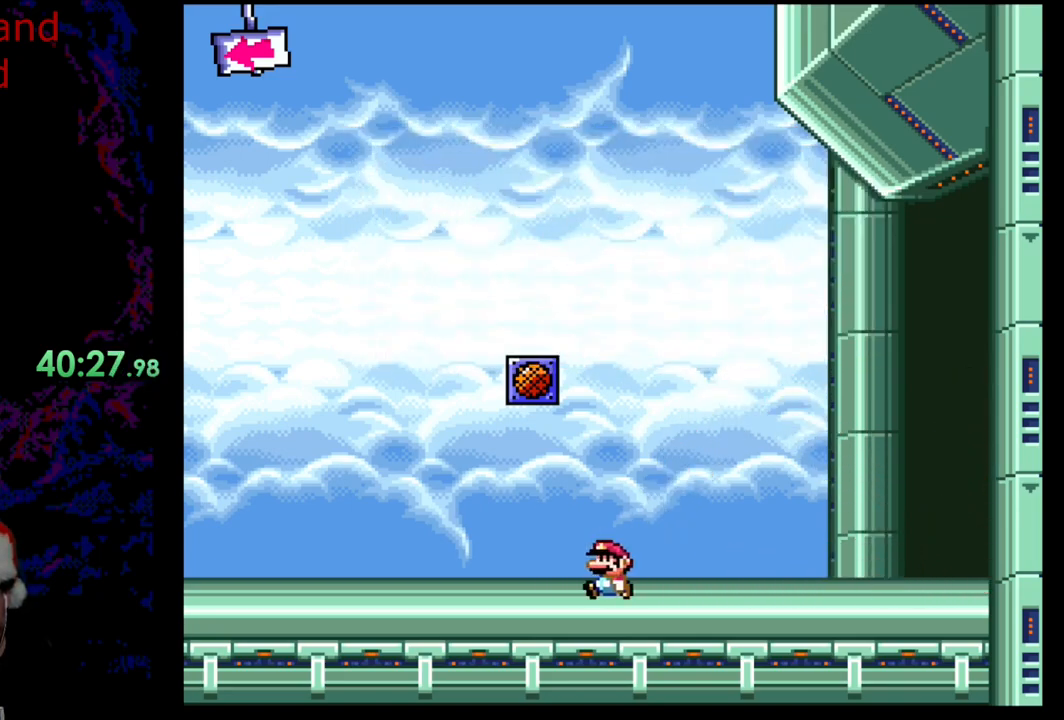
{"buttons": ["B", "Y", "DPAD_RIGHT"], "events": [[283, "B", "down"], [283, "DPAD_LEFT", "up"], [333, "DPAD_RIGHT", "down"]]}
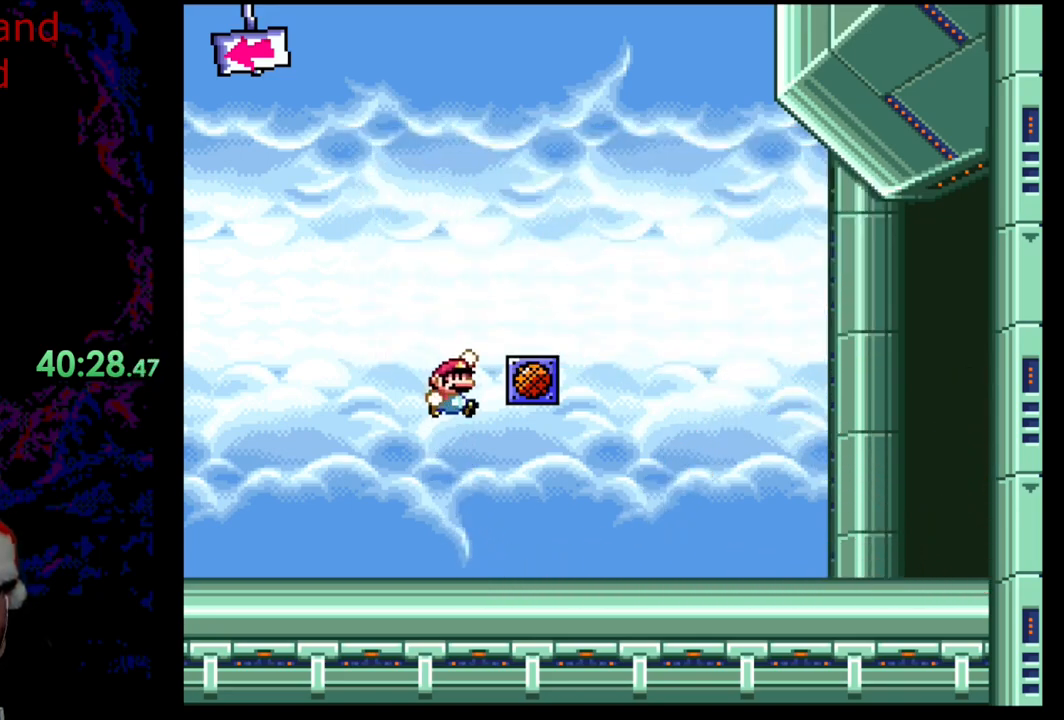
{"buttons": ["B", "Y", "DPAD_LEFT"], "events": [[217, "DPAD_RIGHT", "up"], [250, "B", "up"], [250, "DPAD_LEFT", "down"], [400, "B", "down"]]}
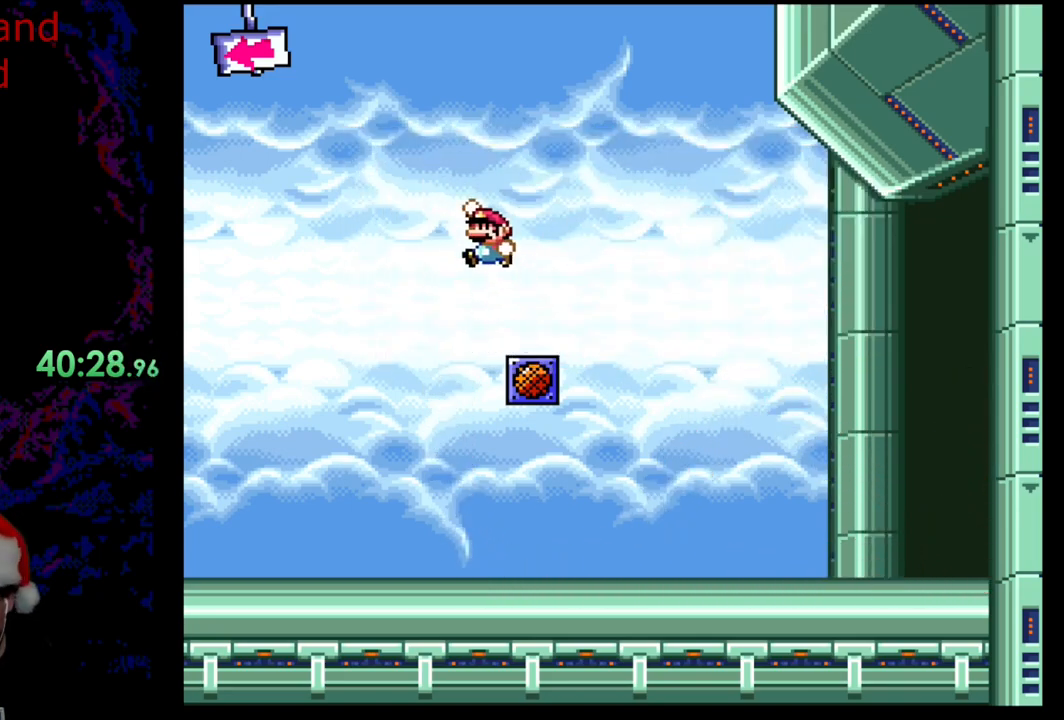
{"buttons": ["B", "Y", "DPAD_UP", "DPAD_LEFT"], "events": [[483, "DPAD_UP", "down"]]}
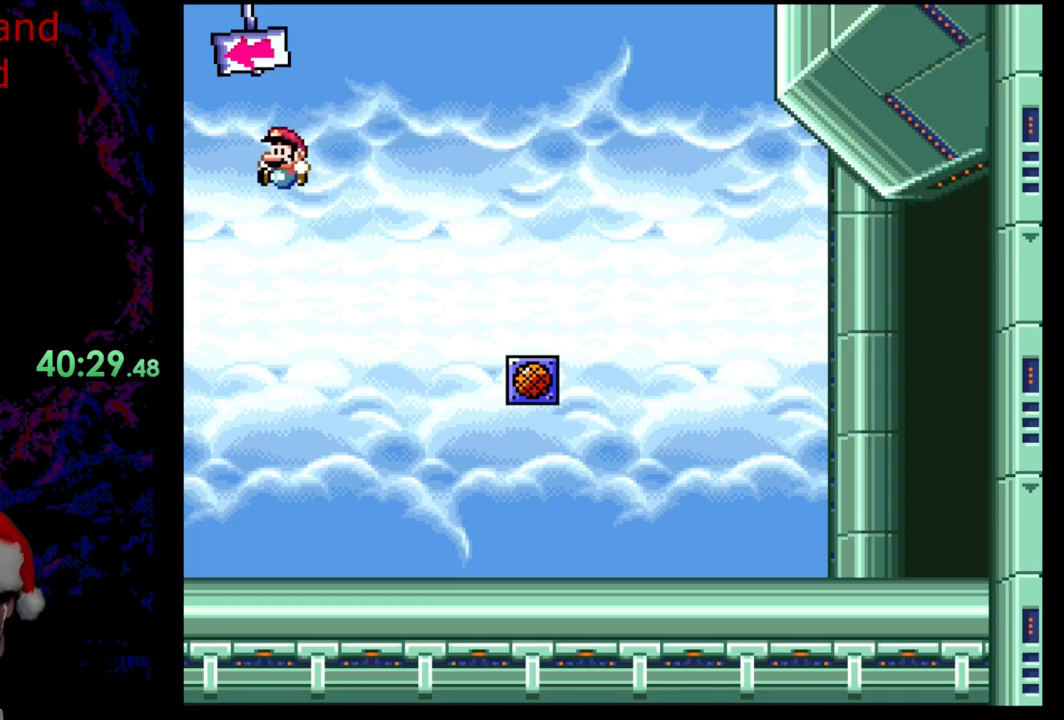
{"buttons": [], "events": [[50, "DPAD_UP", "up"], [117, "B", "up"], [167, "Y", "up"], [250, "DPAD_LEFT", "up"]]}
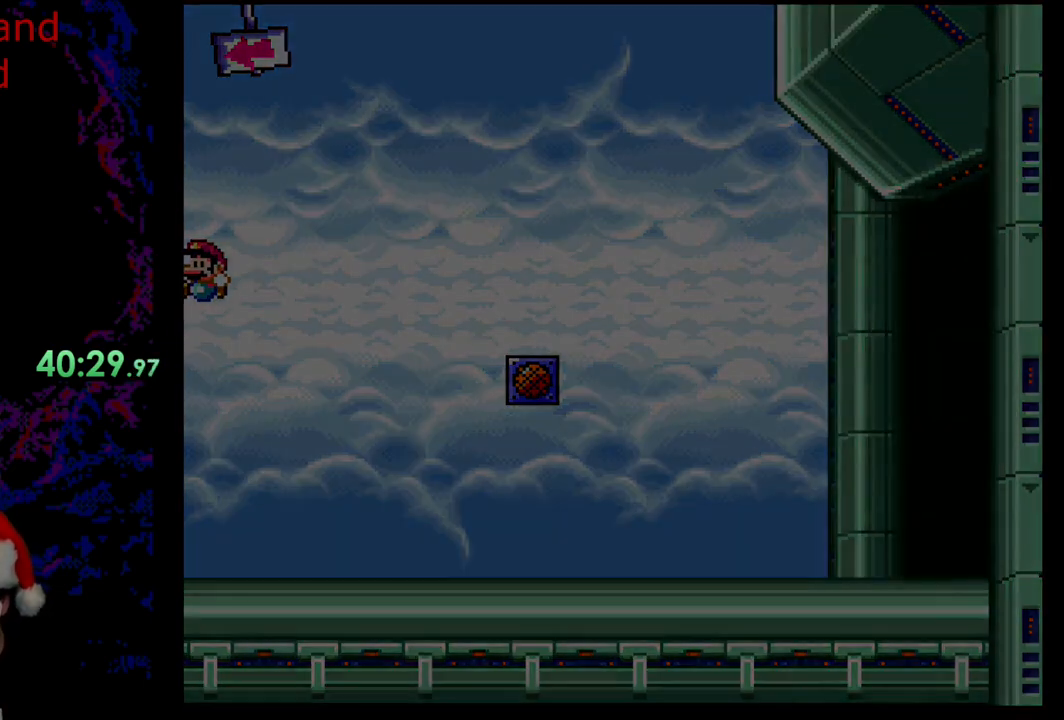
{"buttons": [], "events": []}
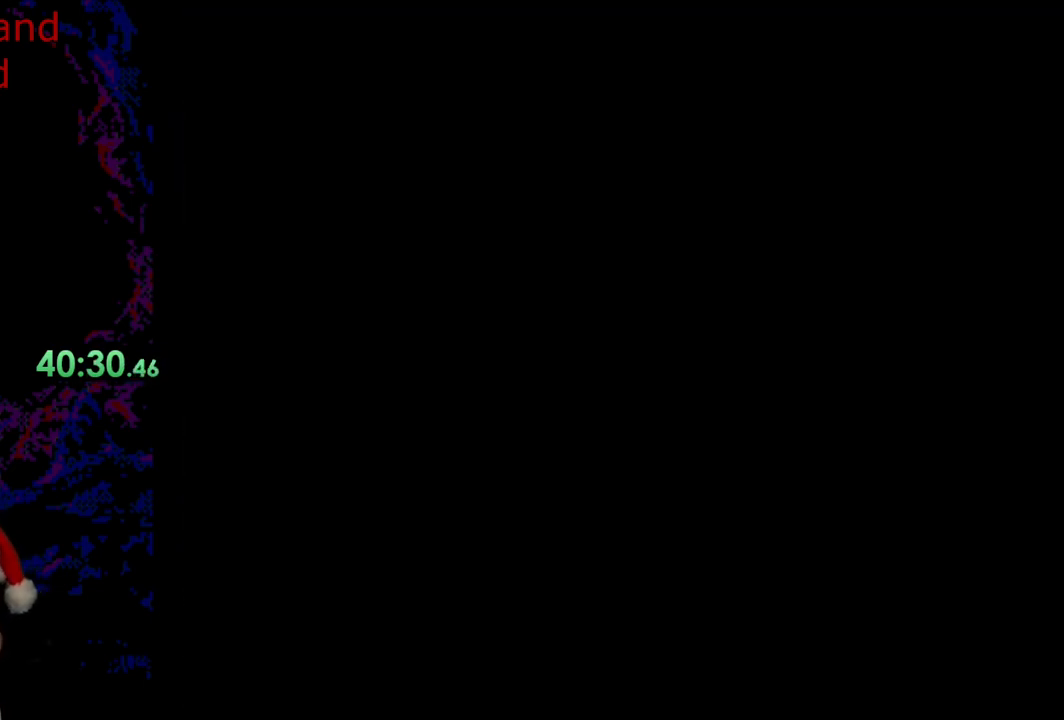
{"buttons": [], "events": []}
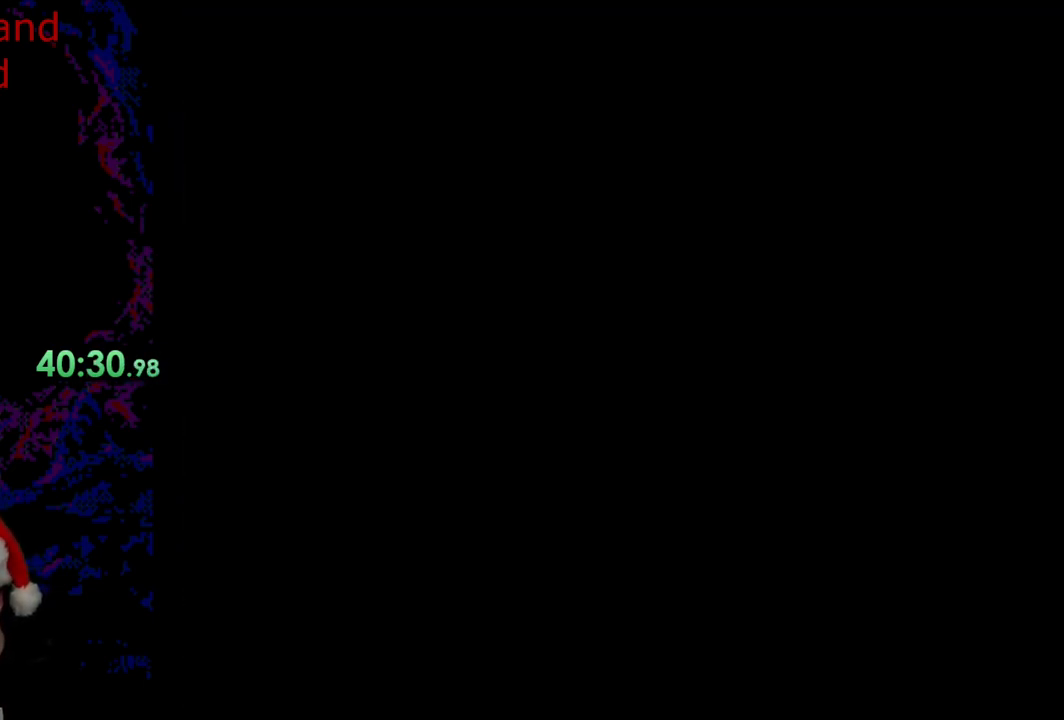
{"buttons": [], "events": []}